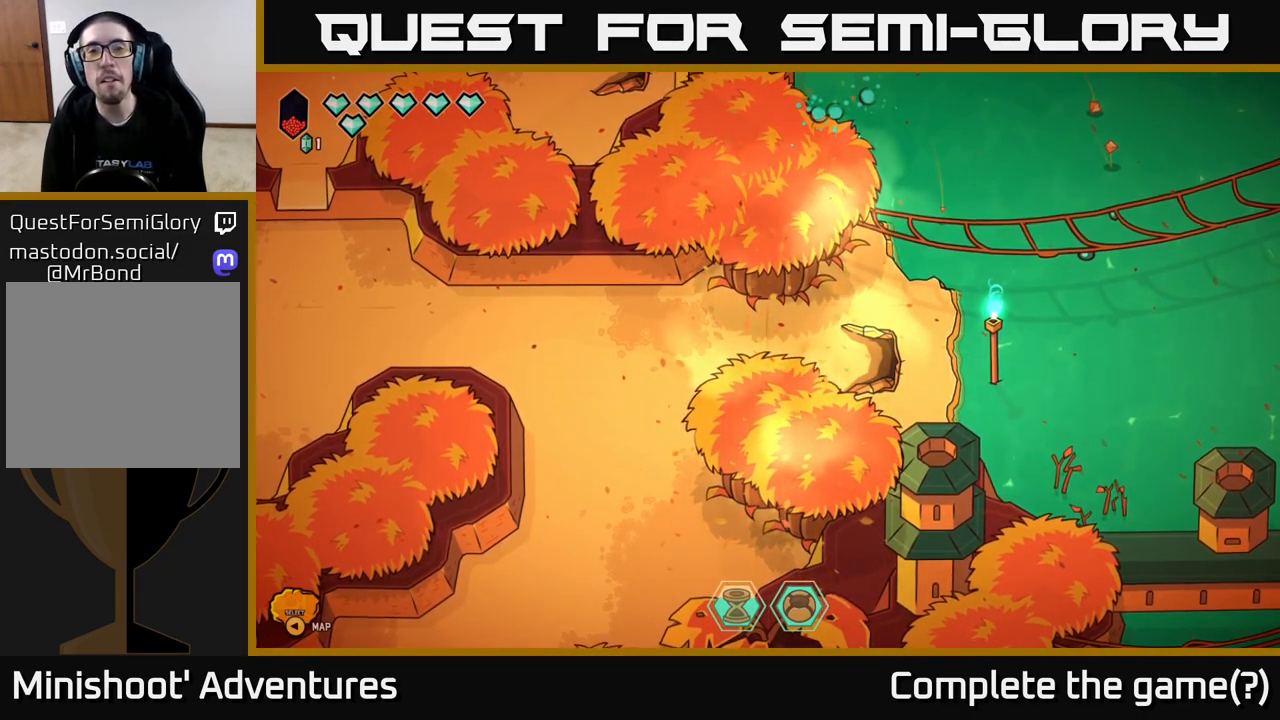
Gameplay with a controller (Xbox layout); each line is a JSON object with the inputs held at the frame after it. "events" lists button and stick changes between this image and that frame as [ms after this image, input, new state], when the widget could be followed in between.
{"buttons": [], "left_stick": "center", "right_stick": "center", "events": [[250, "left_stick", "center"]]}
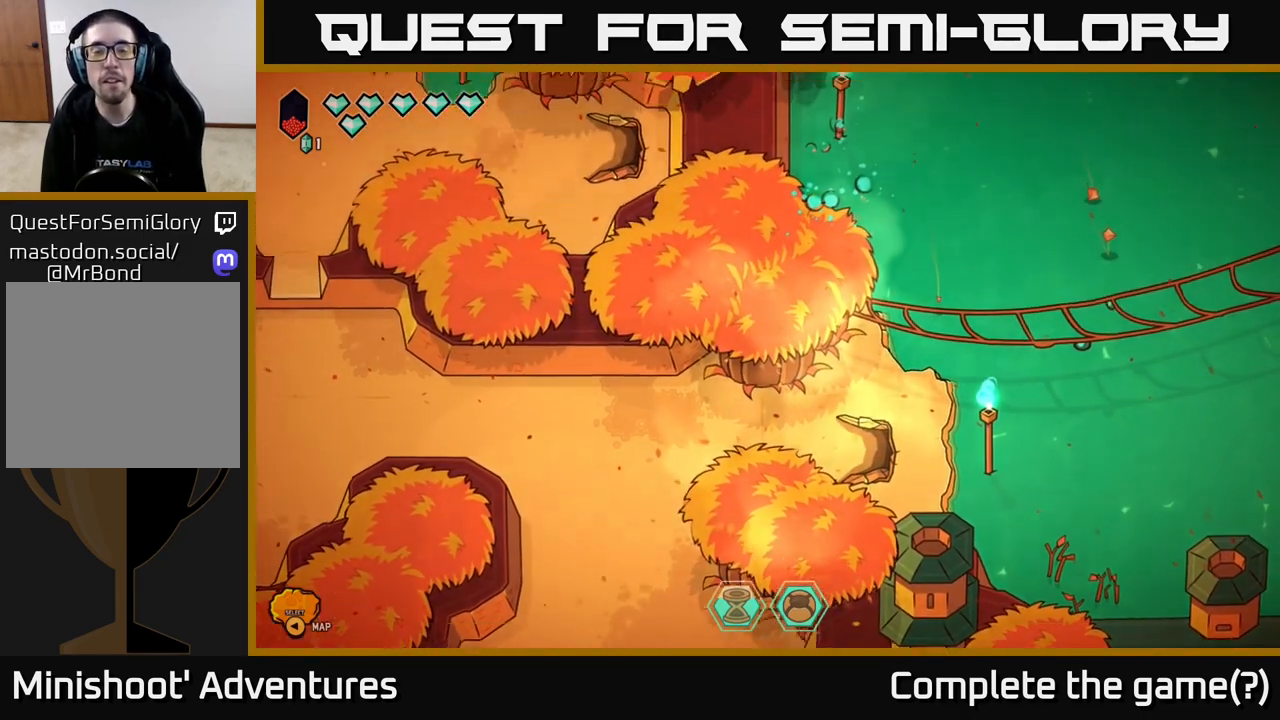
{"buttons": [], "left_stick": "up", "right_stick": "center", "events": [[383, "left_stick", "up"]]}
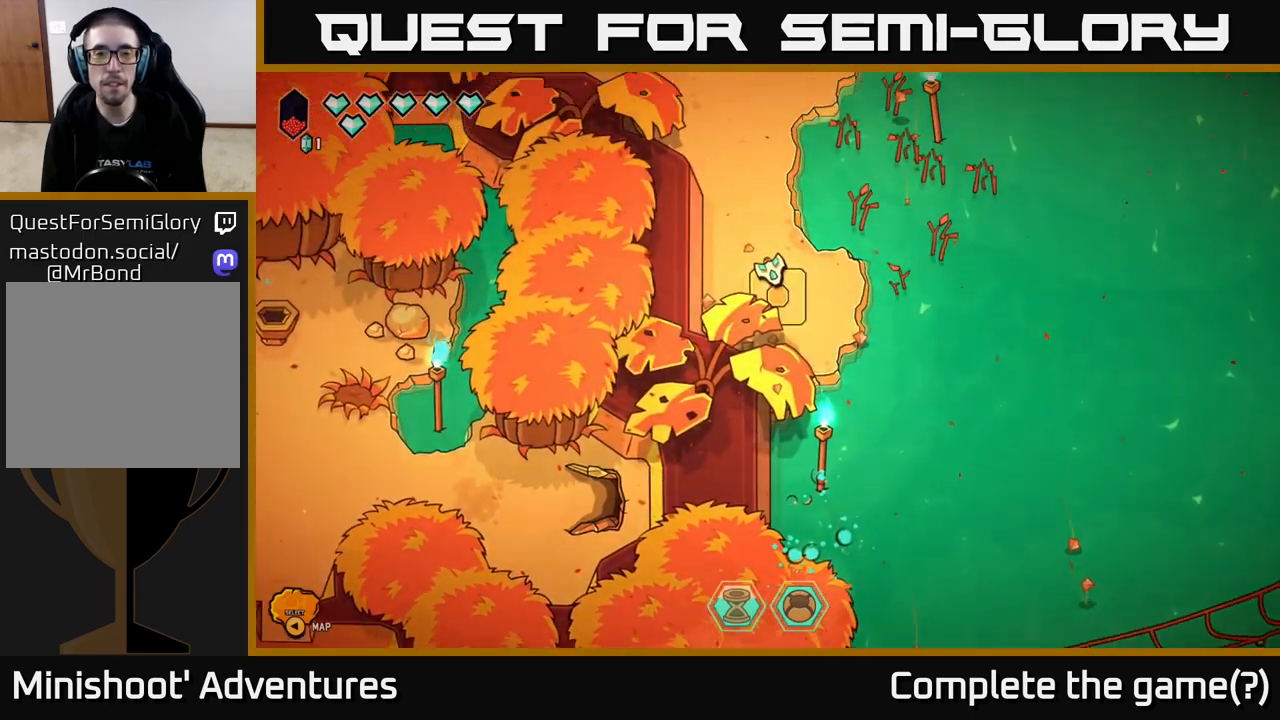
{"buttons": [], "left_stick": "up", "right_stick": "center", "events": []}
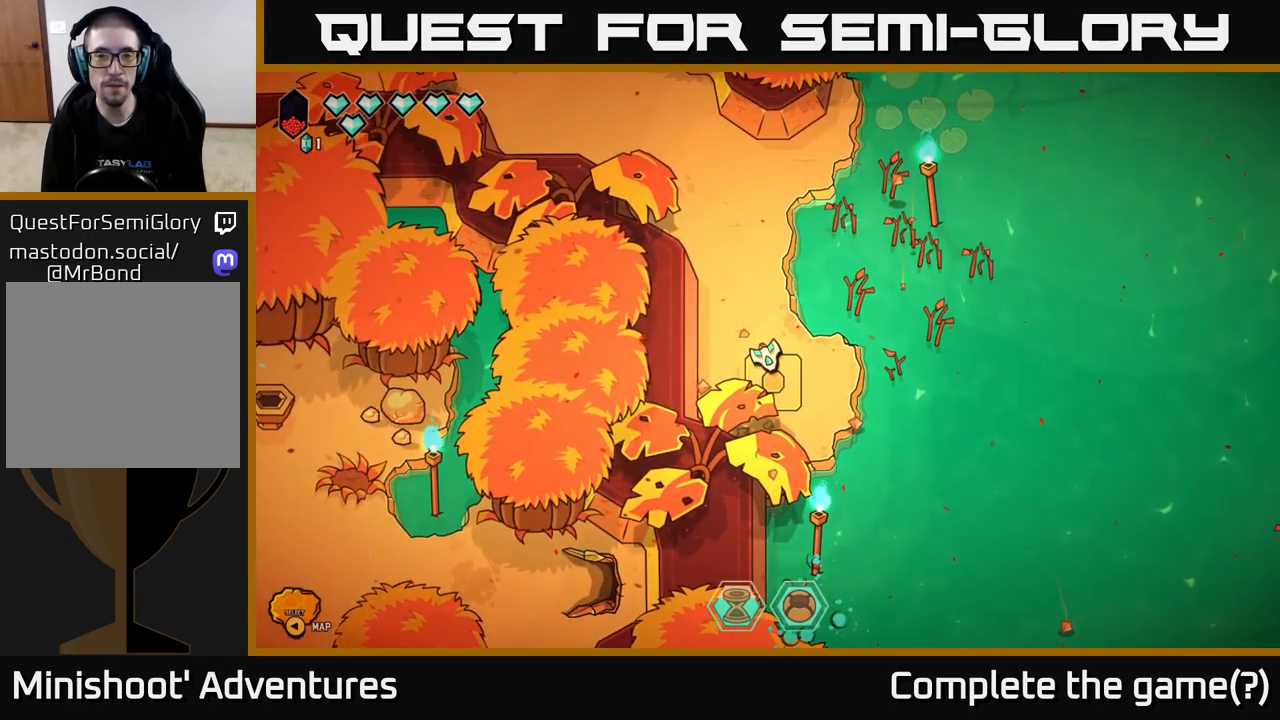
{"buttons": [], "left_stick": "up", "right_stick": "center", "events": []}
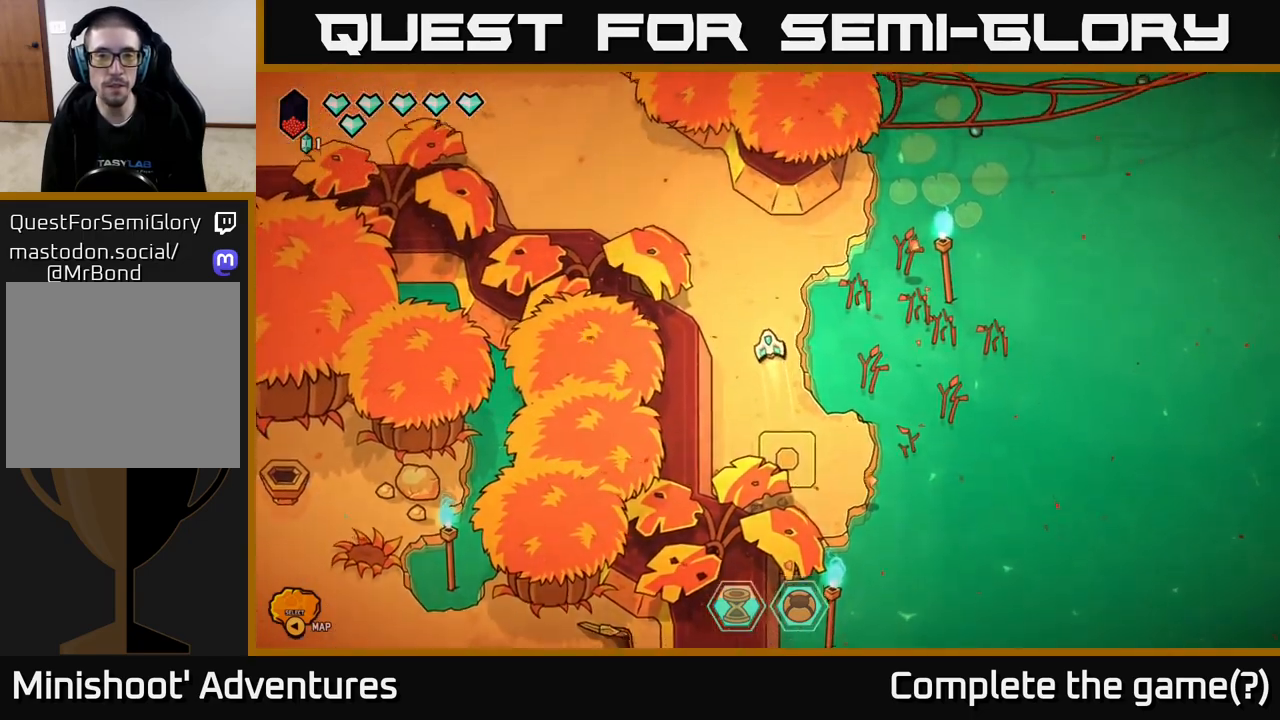
{"buttons": ["L2"], "left_stick": "up-left", "right_stick": "center", "events": [[50, "left_stick", "up-left"], [133, "L2", "down"]]}
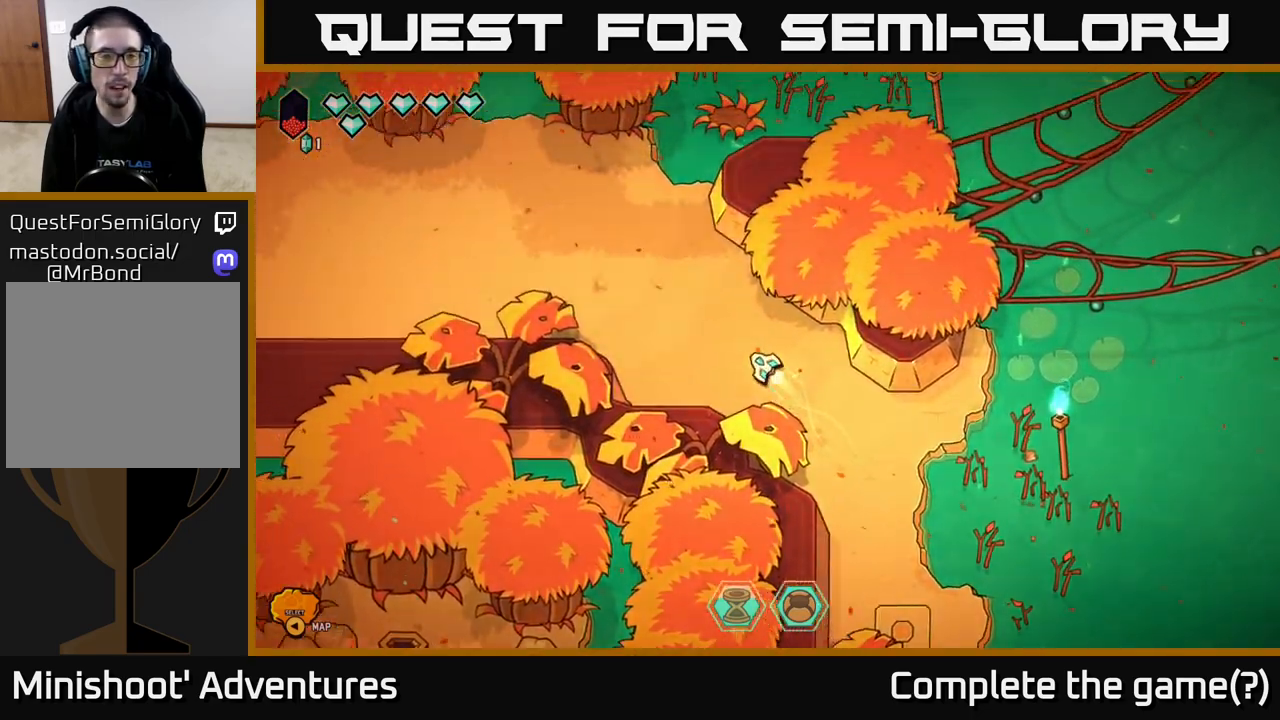
{"buttons": ["L2"], "left_stick": "left", "right_stick": "center", "events": [[317, "left_stick", "left"]]}
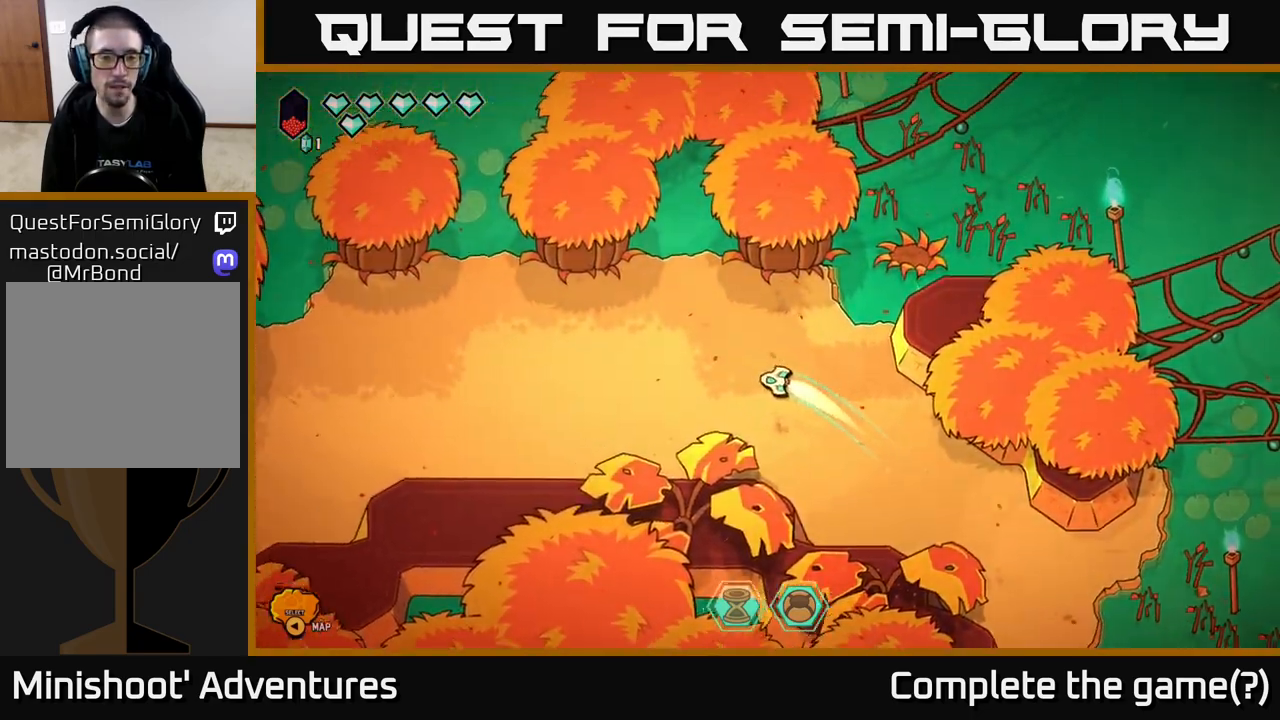
{"buttons": ["L2"], "left_stick": "left", "right_stick": "center", "events": []}
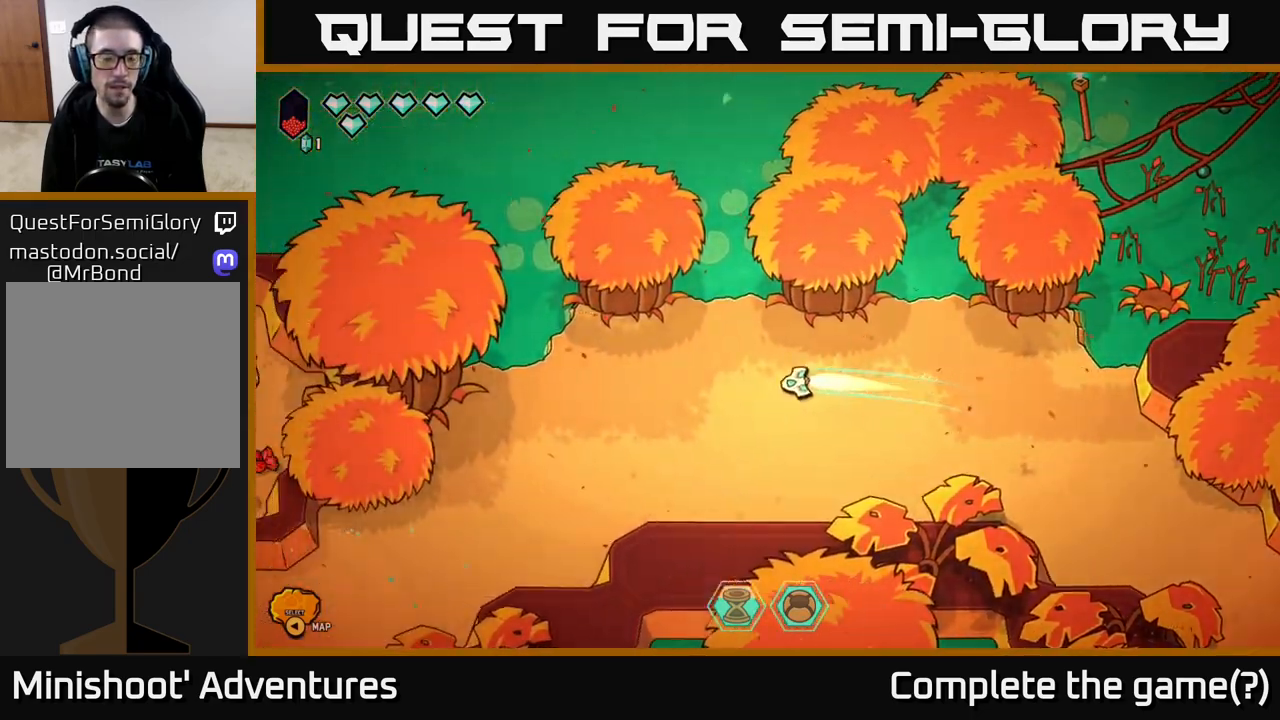
{"buttons": ["L2"], "left_stick": "down-left", "right_stick": "center", "events": [[150, "left_stick", "down-left"]]}
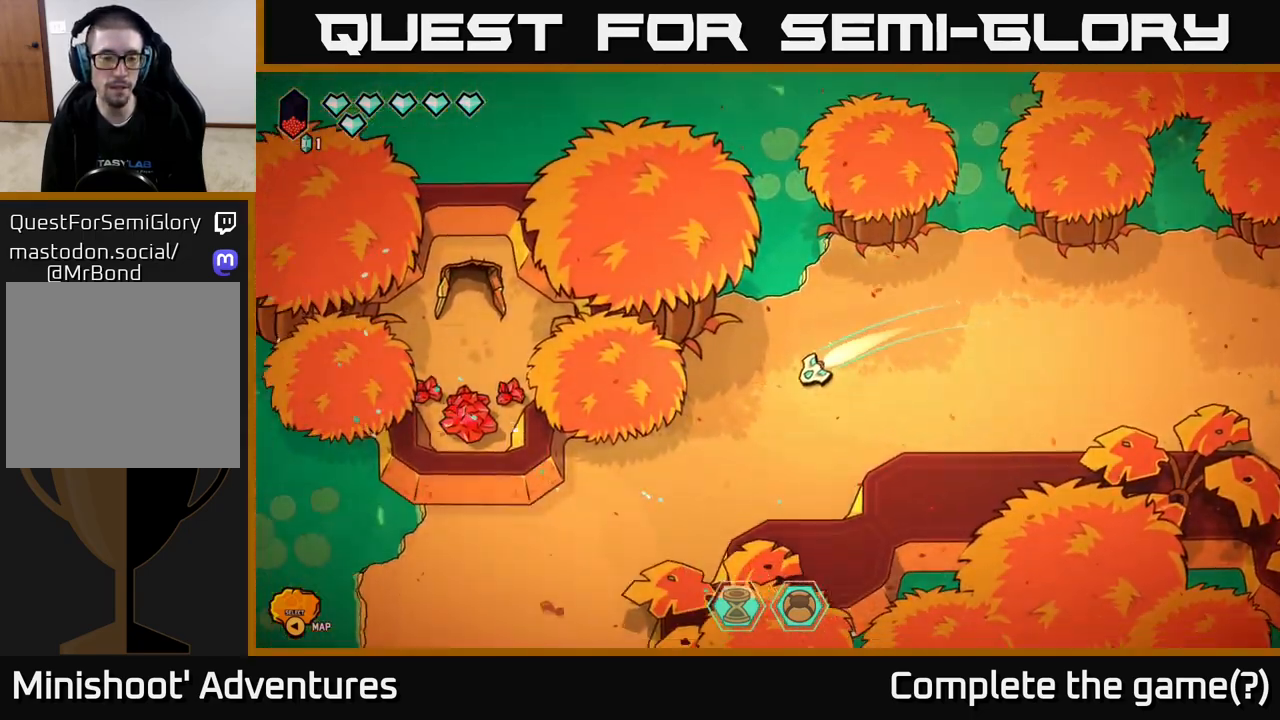
{"buttons": ["L2"], "left_stick": "down-left", "right_stick": "center", "events": []}
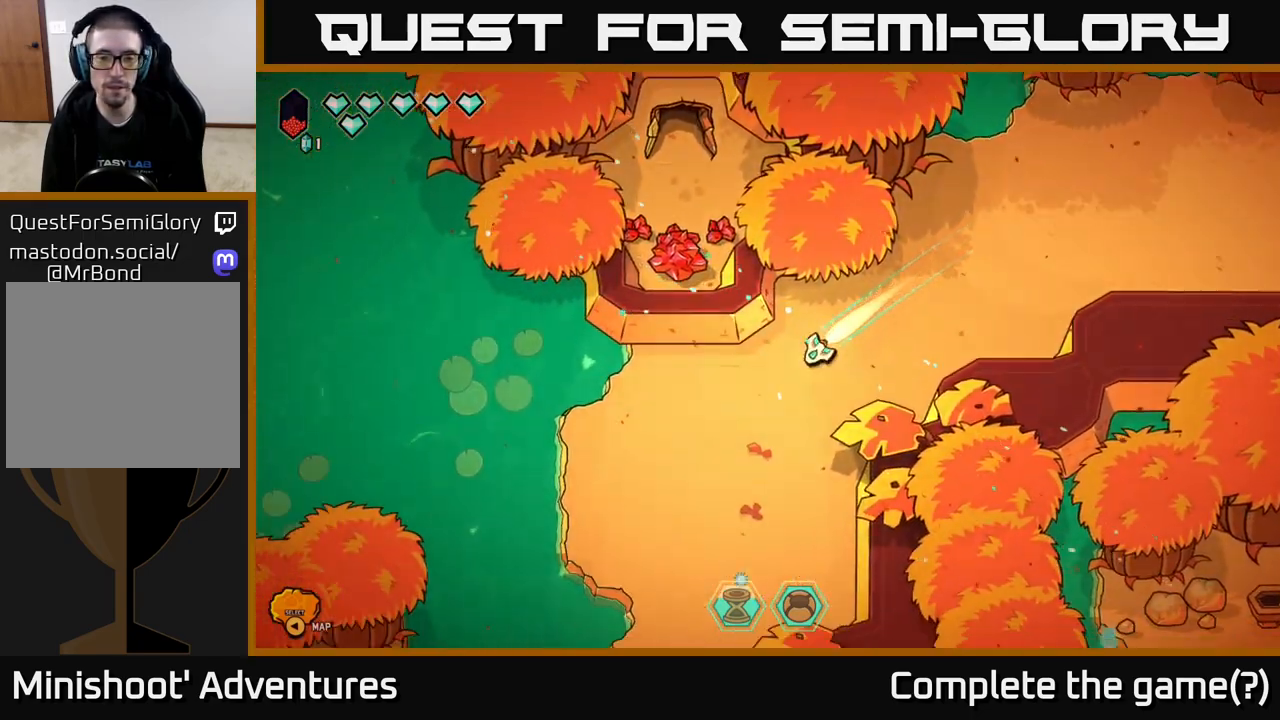
{"buttons": ["L2"], "left_stick": "down", "right_stick": "center", "events": [[50, "left_stick", "down"]]}
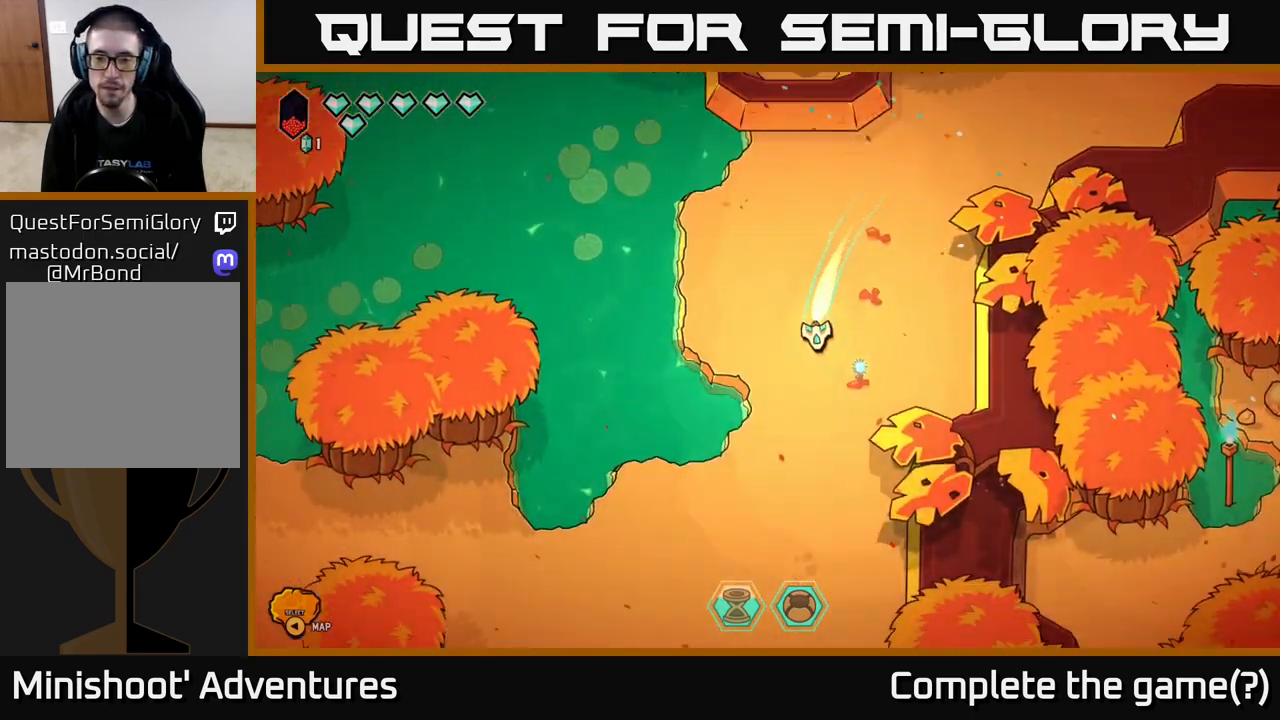
{"buttons": ["L2"], "left_stick": "down", "right_stick": "center", "events": []}
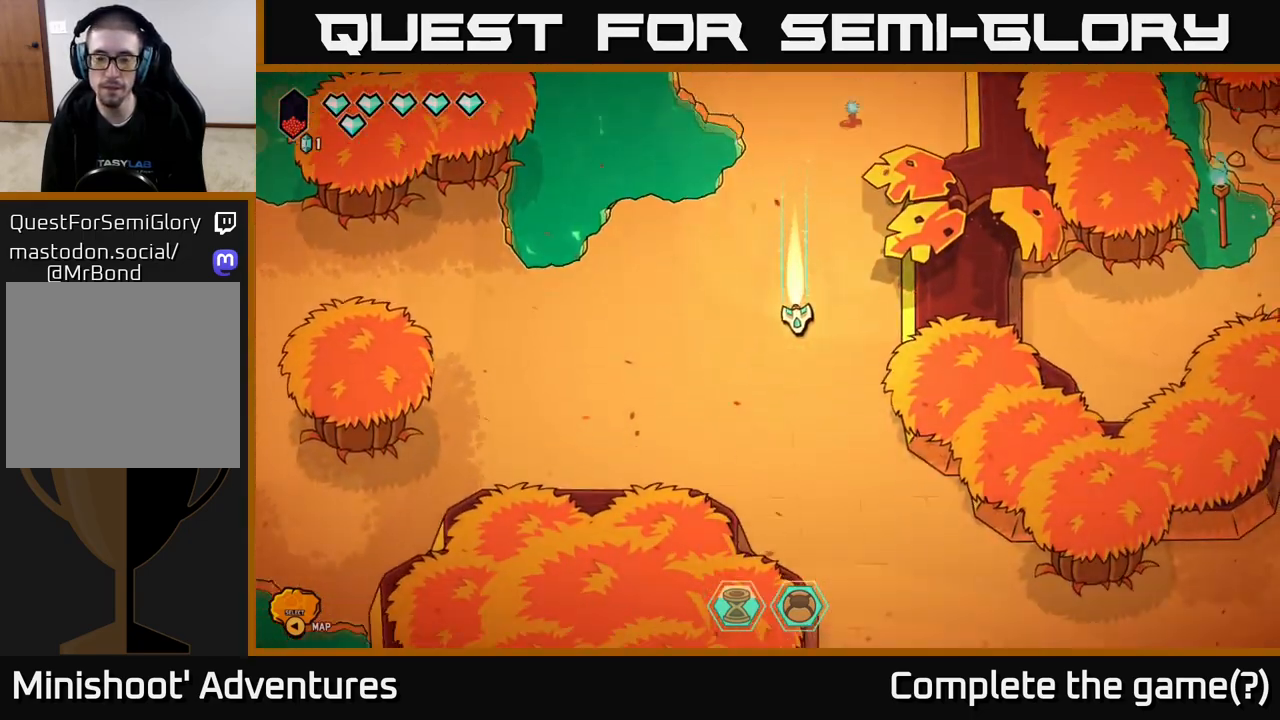
{"buttons": ["L2"], "left_stick": "down-right", "right_stick": "center", "events": [[100, "left_stick", "down-right"]]}
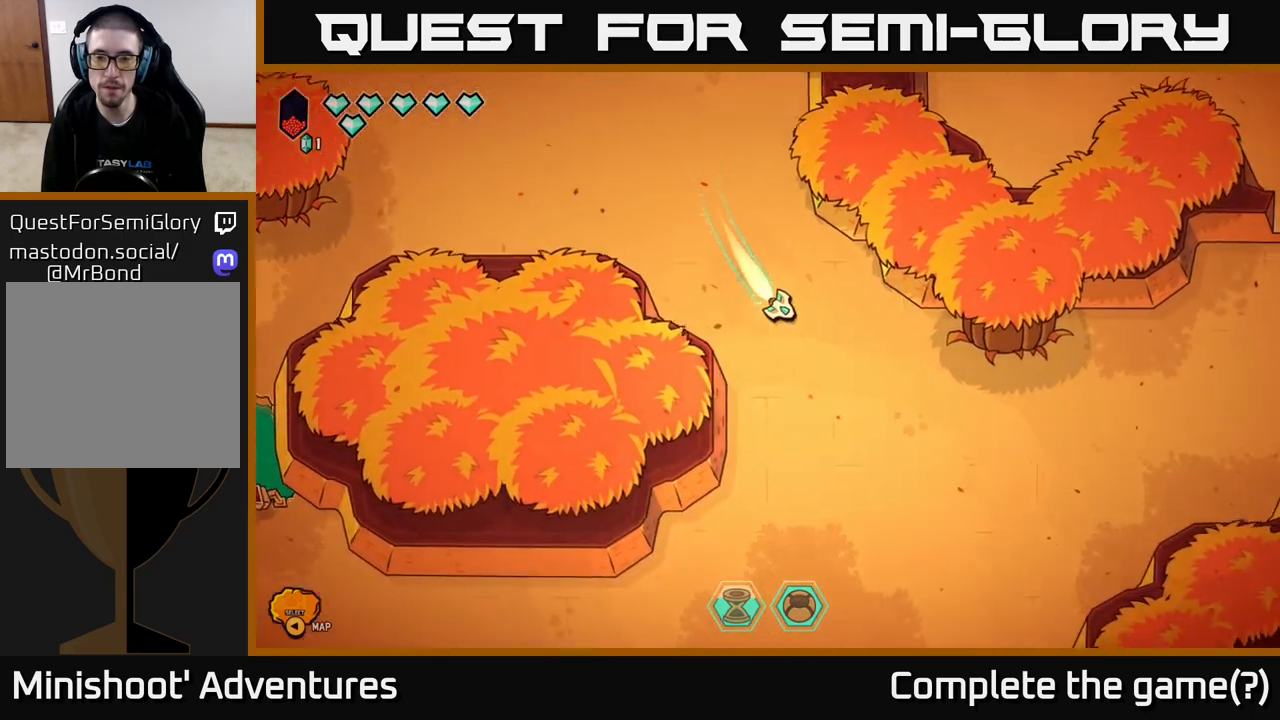
{"buttons": ["L2"], "left_stick": "up-right", "right_stick": "center", "events": [[117, "left_stick", "right"], [483, "left_stick", "up-right"]]}
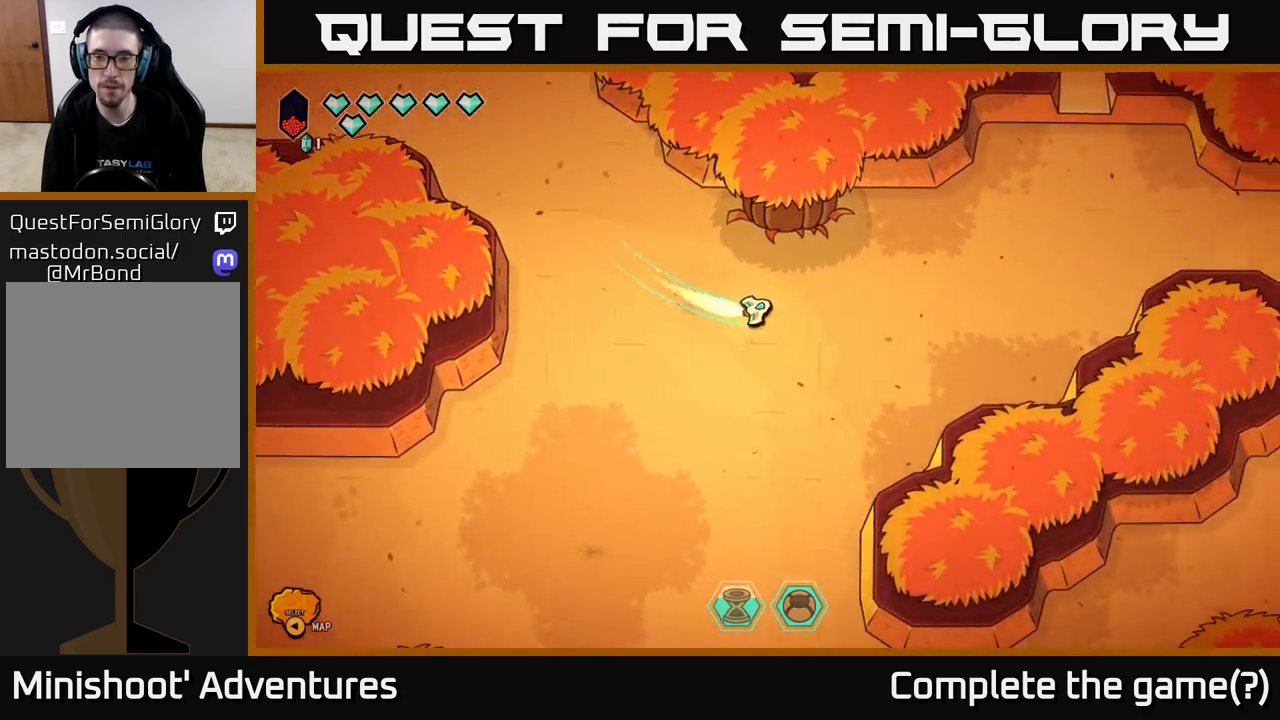
{"buttons": ["L2"], "left_stick": "right", "right_stick": "center", "events": [[367, "left_stick", "right"]]}
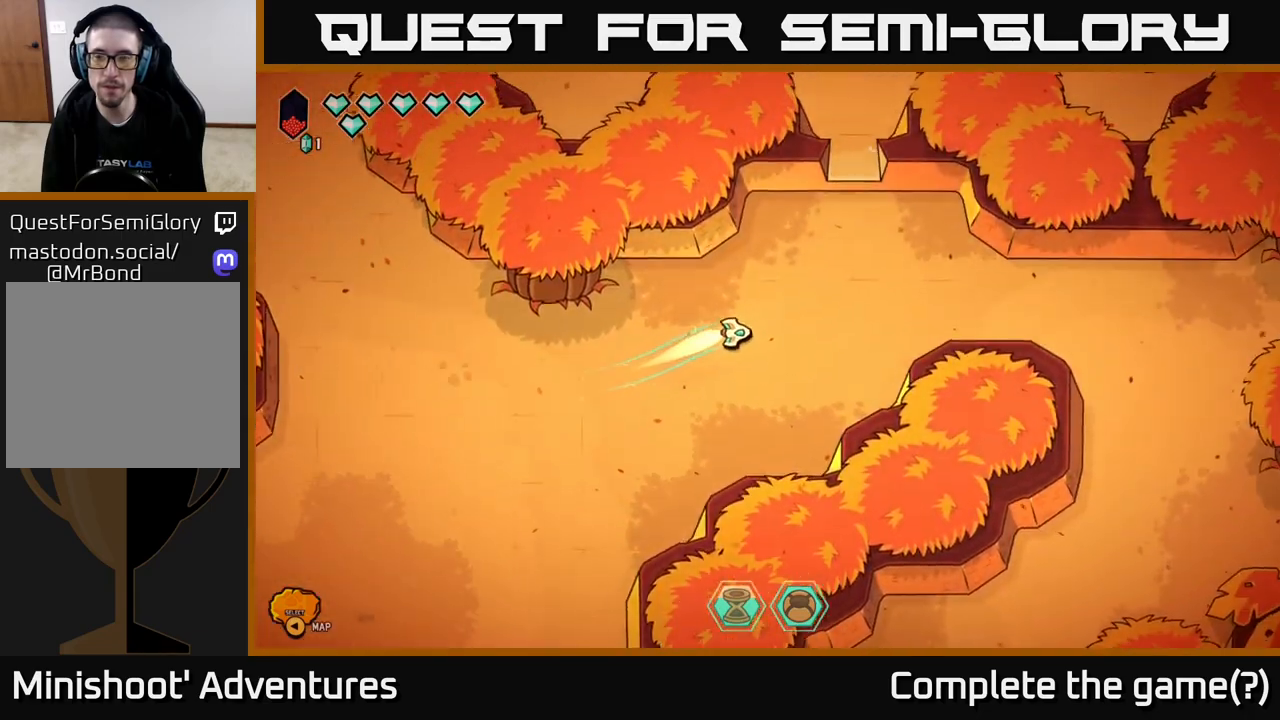
{"buttons": ["L2"], "left_stick": "right", "right_stick": "center", "events": []}
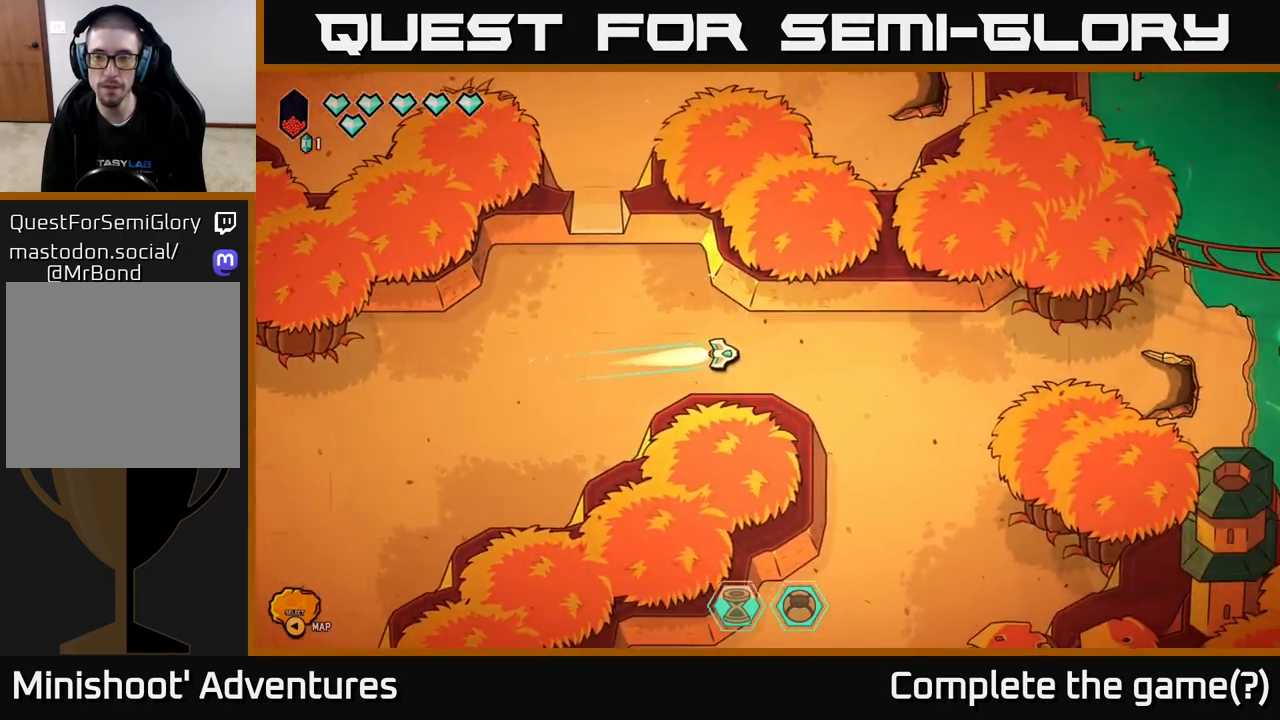
{"buttons": ["L2"], "left_stick": "right", "right_stick": "center", "events": []}
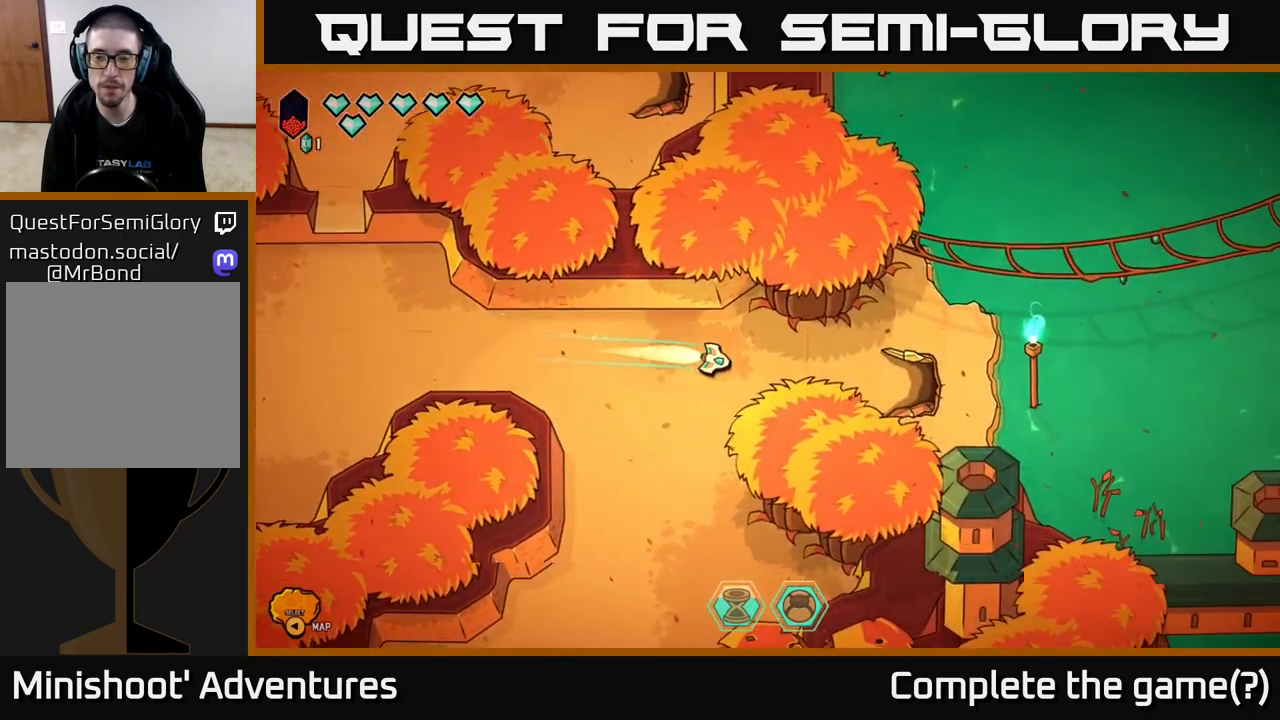
{"buttons": ["L2"], "left_stick": "right", "right_stick": "center", "events": []}
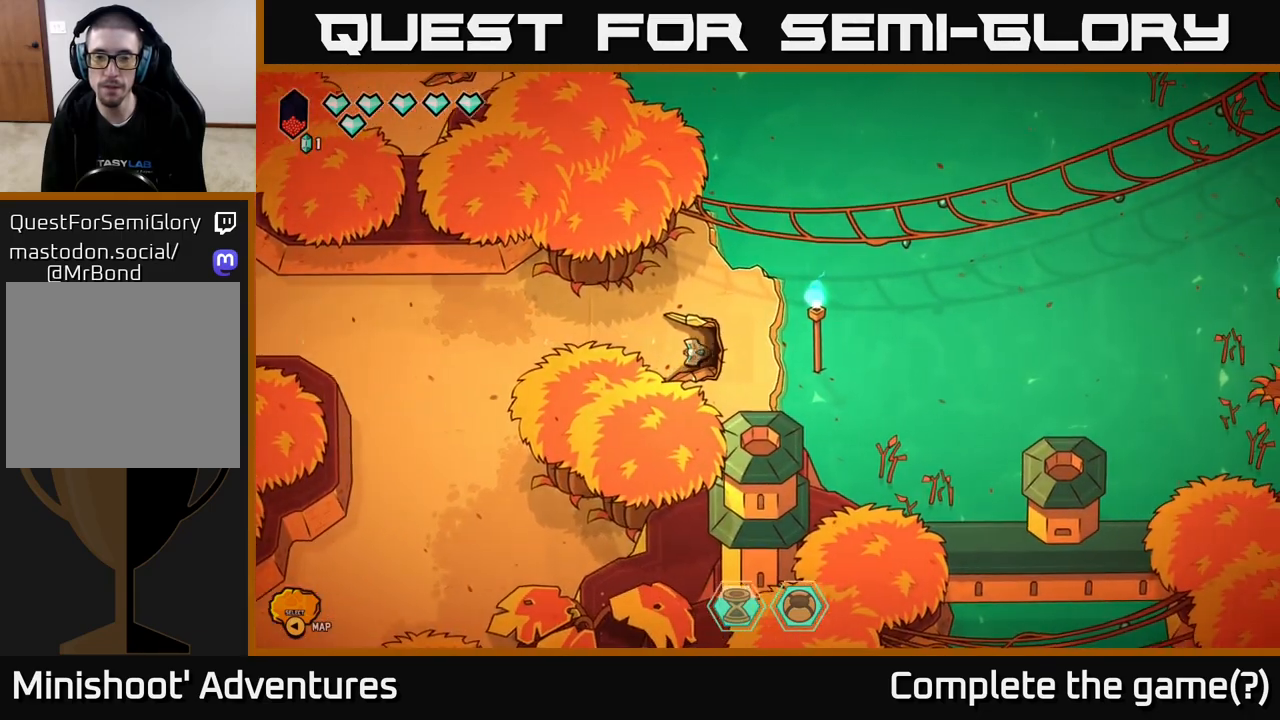
{"buttons": [], "left_stick": "right", "right_stick": "center", "events": [[33, "L2", "up"], [133, "left_stick", "center"], [417, "left_stick", "right"]]}
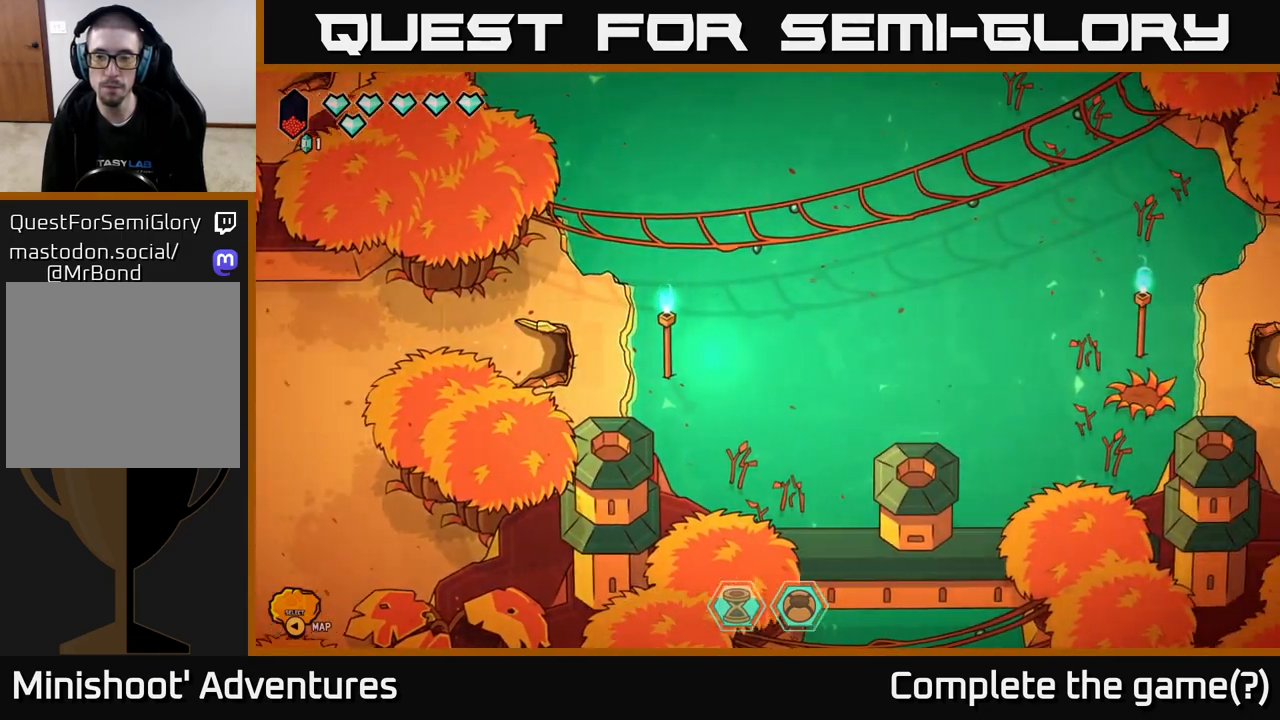
{"buttons": [], "left_stick": "center", "right_stick": "center", "events": [[167, "left_stick", "center"]]}
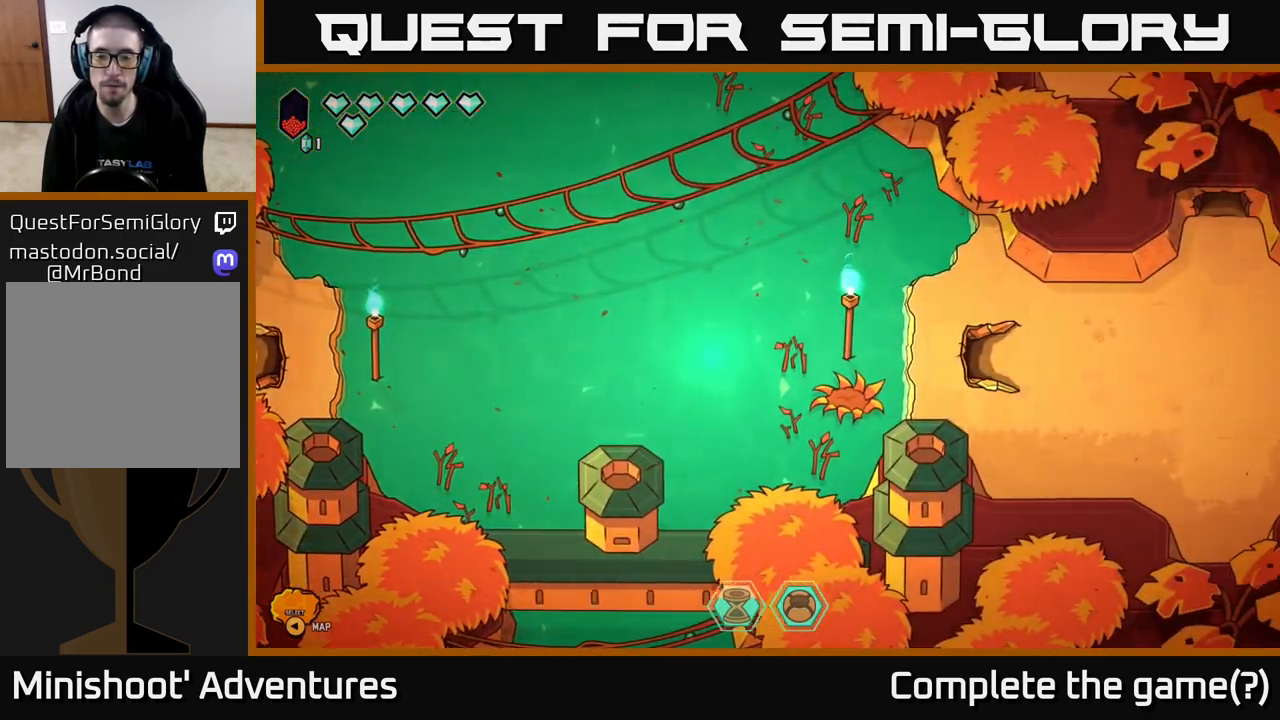
{"buttons": [], "left_stick": "right", "right_stick": "center", "events": [[17, "left_stick", "right"]]}
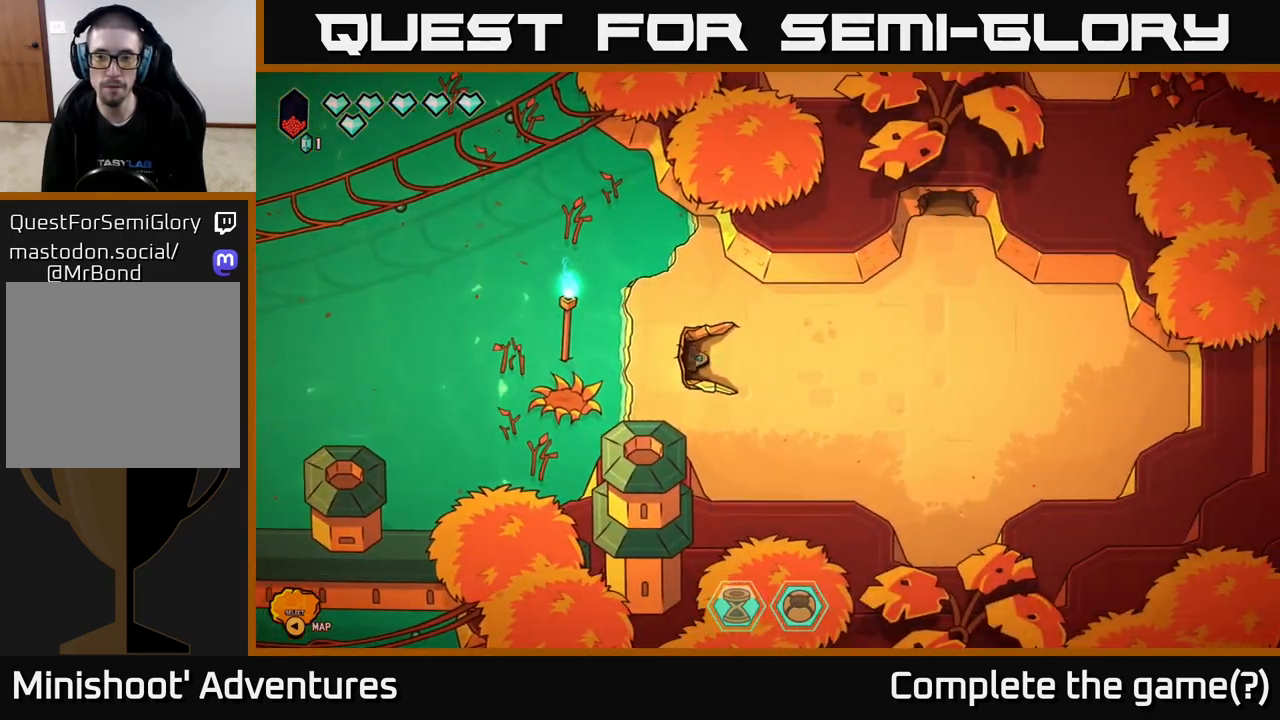
{"buttons": [], "left_stick": "down-right", "right_stick": "center", "events": [[250, "left_stick", "down-right"]]}
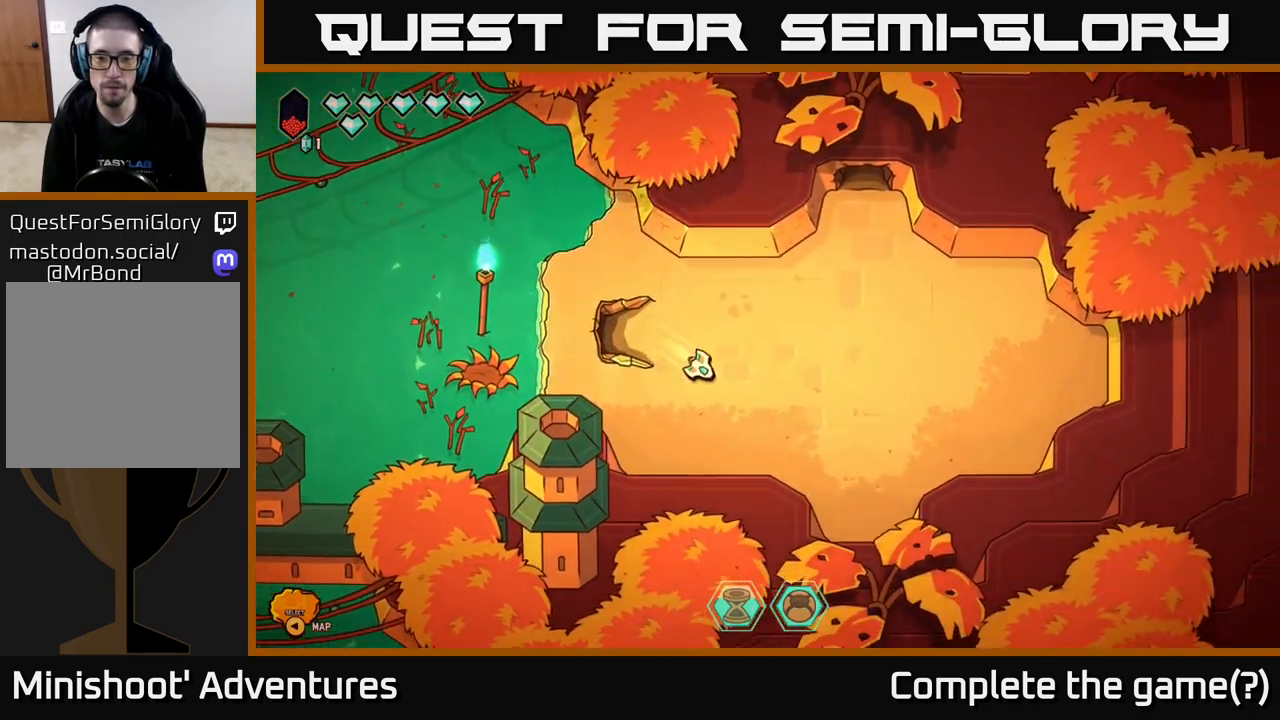
{"buttons": [], "left_stick": "down-right", "right_stick": "center", "events": []}
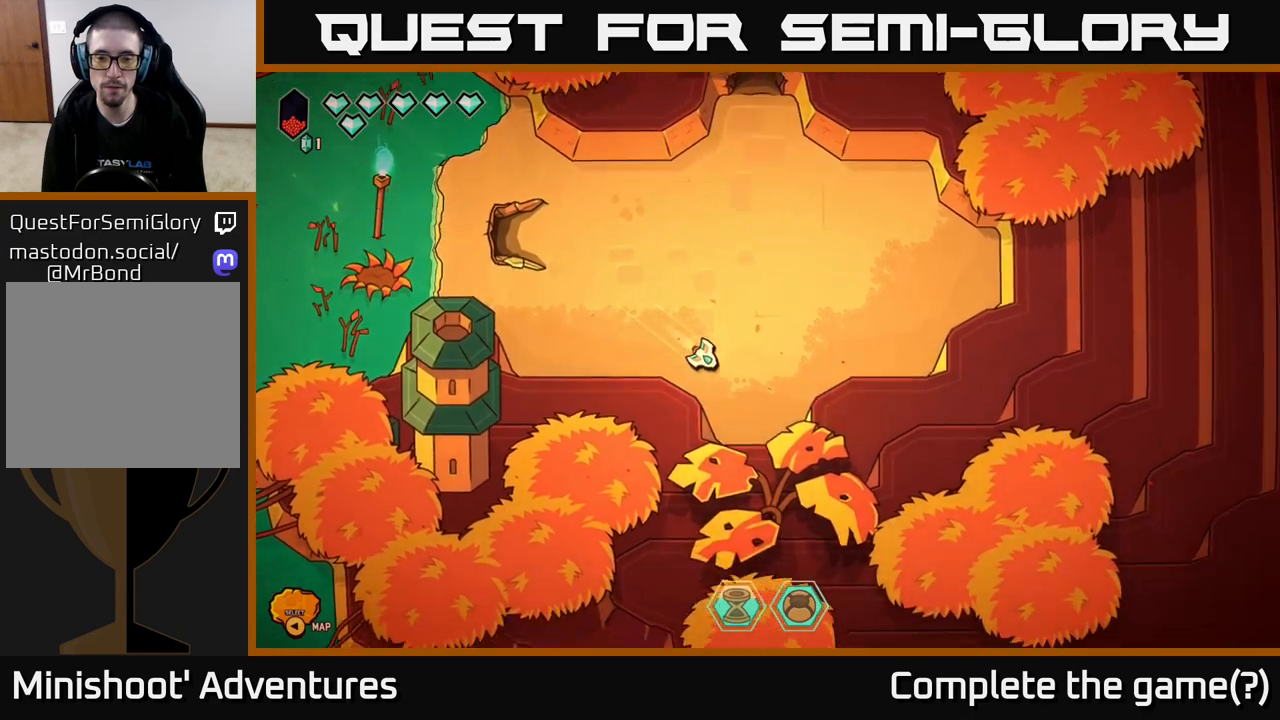
{"buttons": [], "left_stick": "down", "right_stick": "center", "events": [[150, "left_stick", "down"]]}
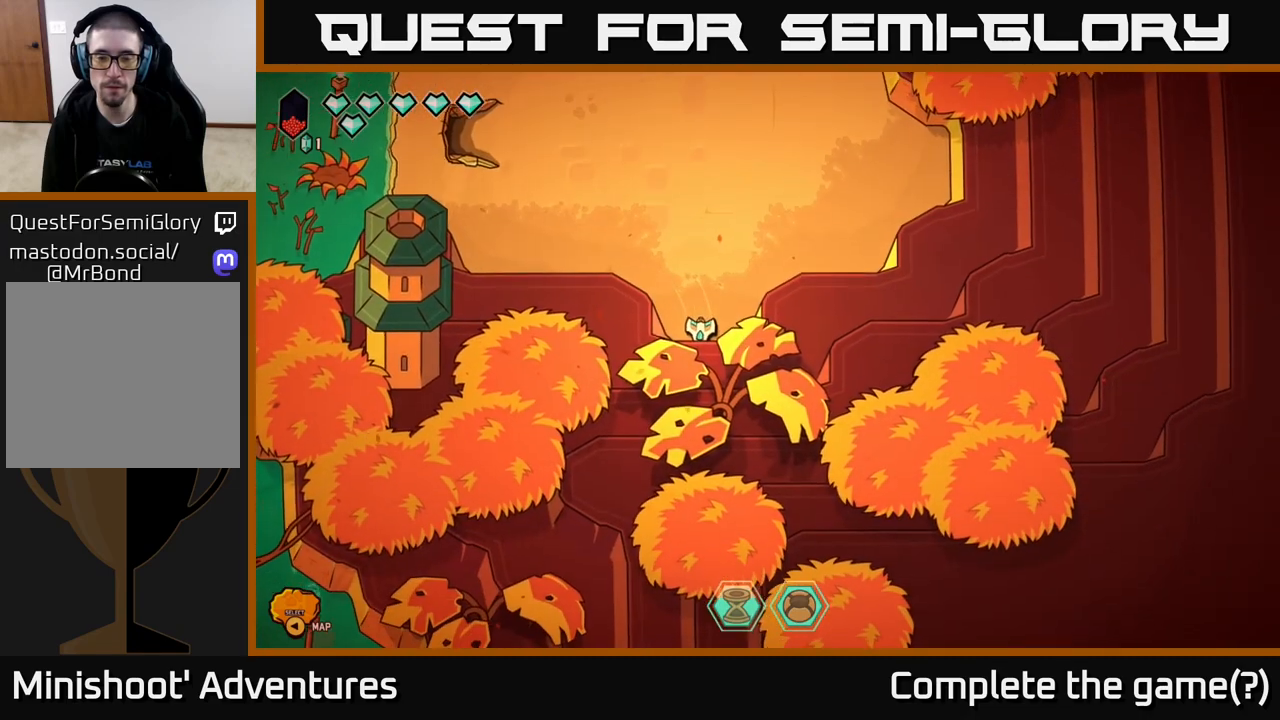
{"buttons": ["L2"], "left_stick": "up", "right_stick": "center", "events": [[300, "left_stick", "up-right"], [317, "L2", "down"], [500, "left_stick", "up"]]}
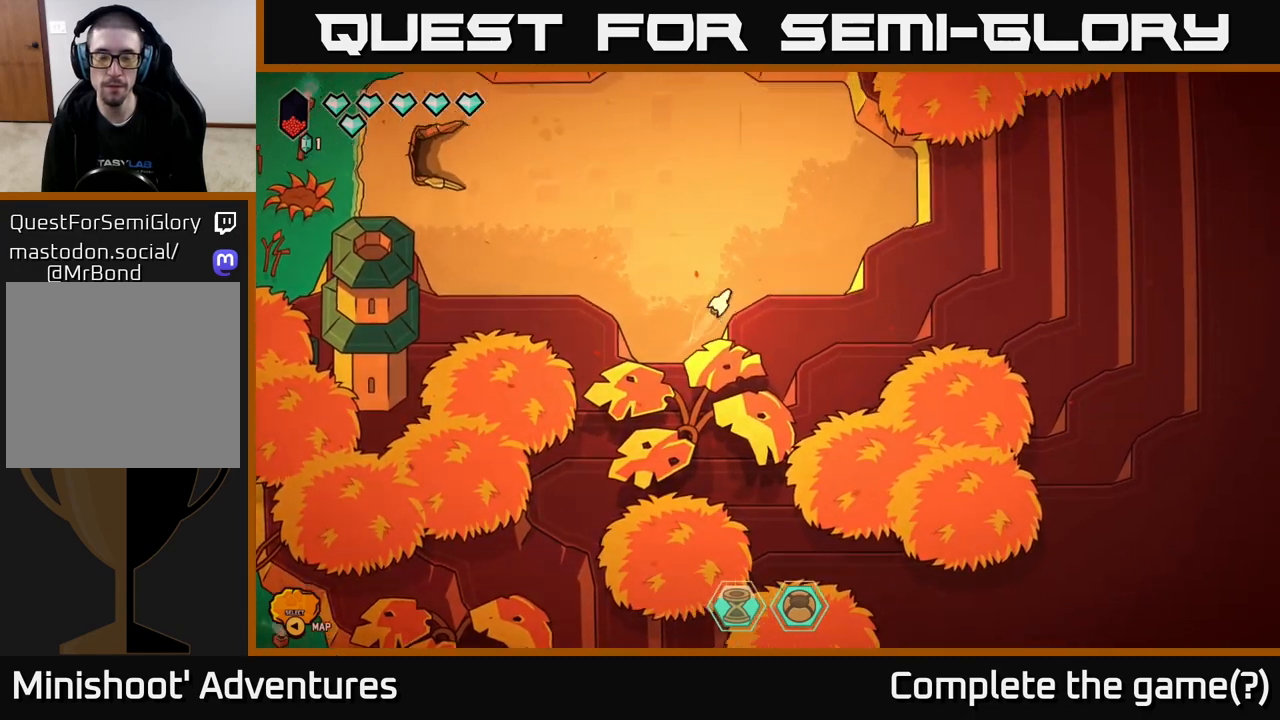
{"buttons": ["L2"], "left_stick": "up", "right_stick": "center", "events": [[133, "left_stick", "up-left"], [333, "left_stick", "up"]]}
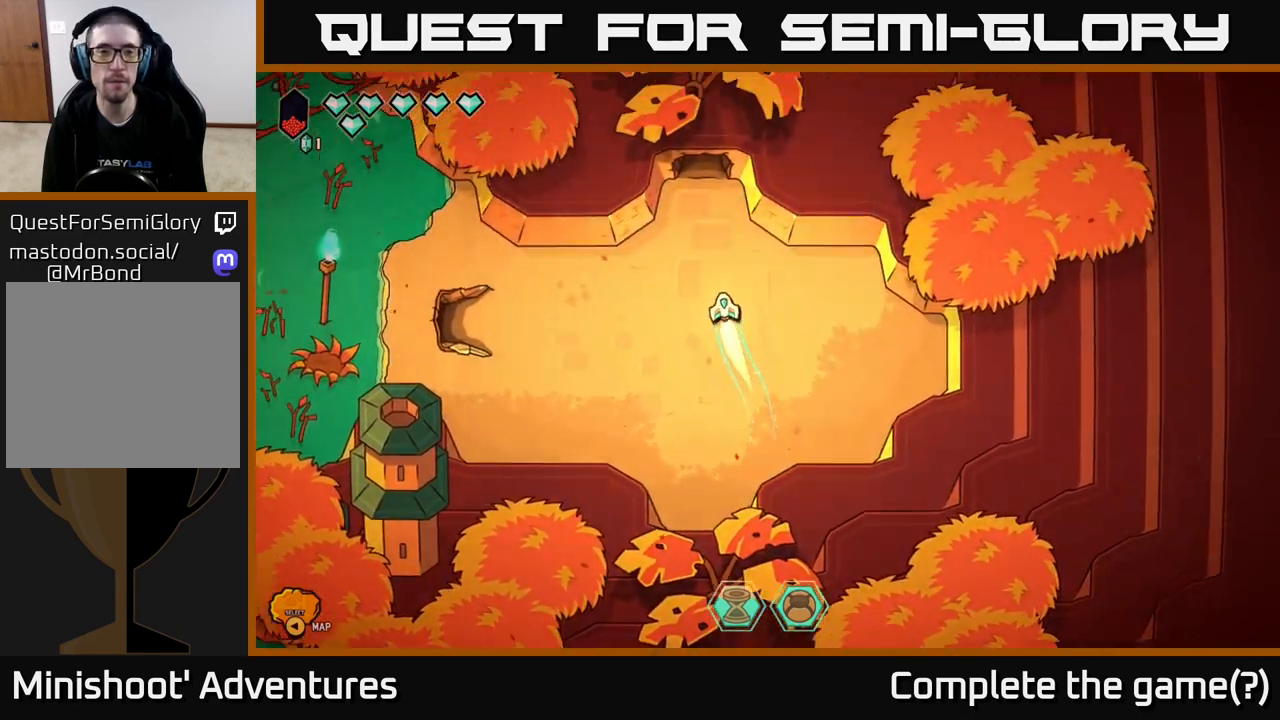
{"buttons": [], "left_stick": "up", "right_stick": "center", "events": [[500, "L2", "up"]]}
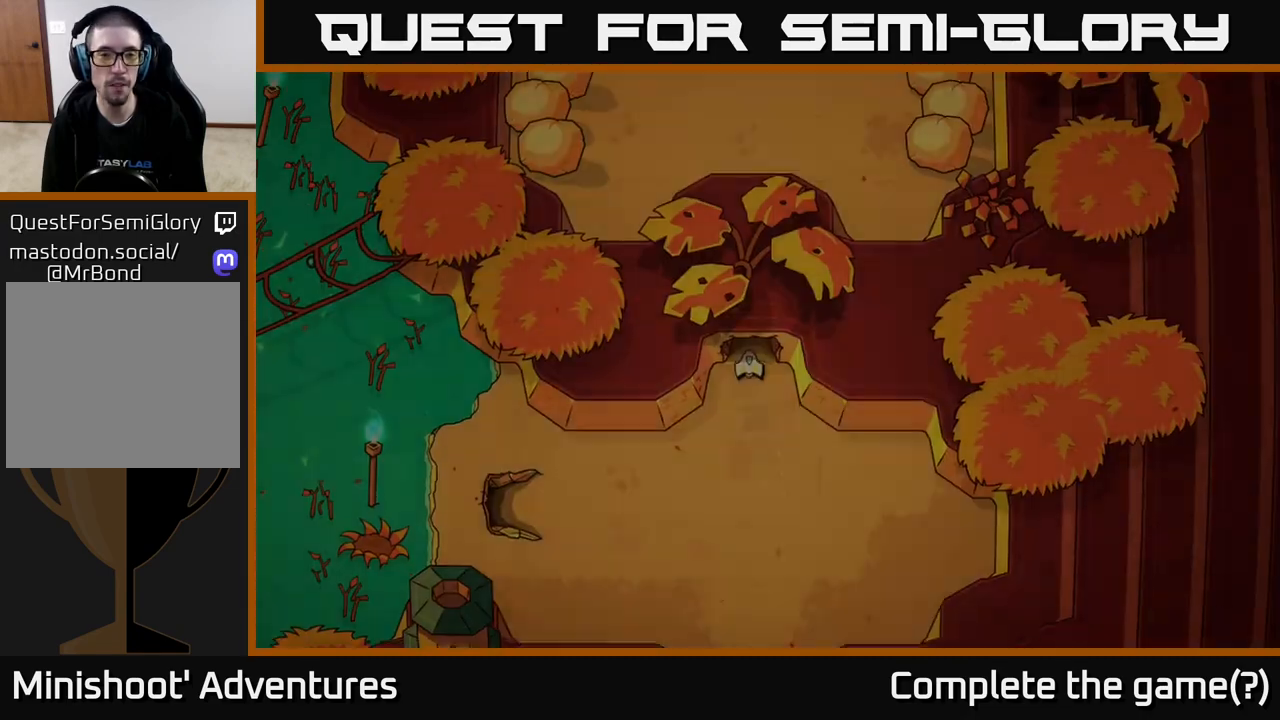
{"buttons": [], "left_stick": "center", "right_stick": "center", "events": [[83, "left_stick", "center"]]}
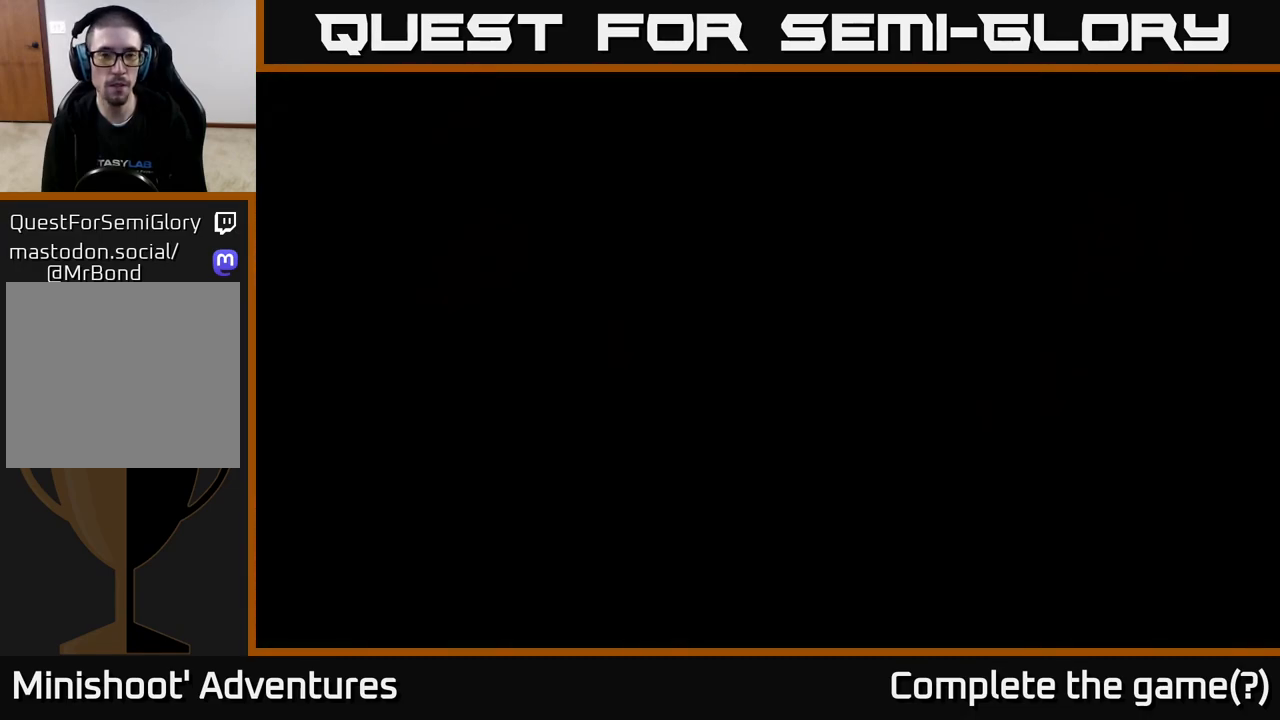
{"buttons": [], "left_stick": "center", "right_stick": "center", "events": []}
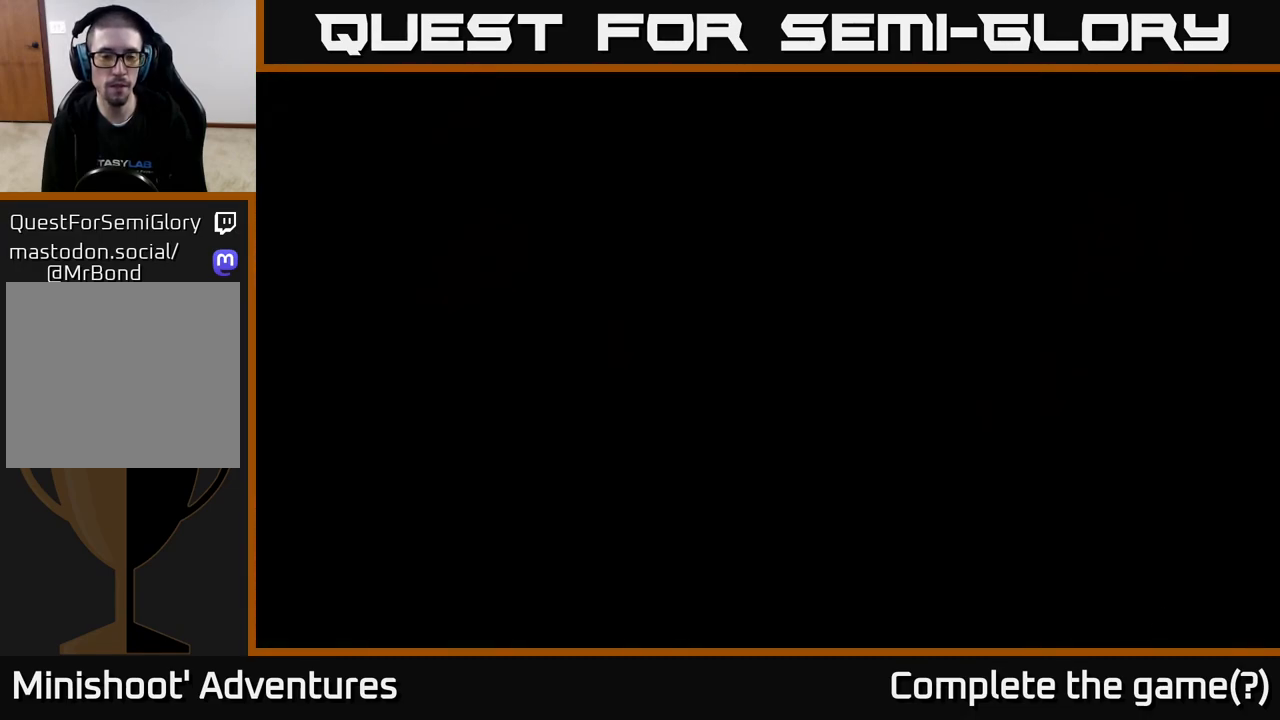
{"buttons": [], "left_stick": "center", "right_stick": "center", "events": []}